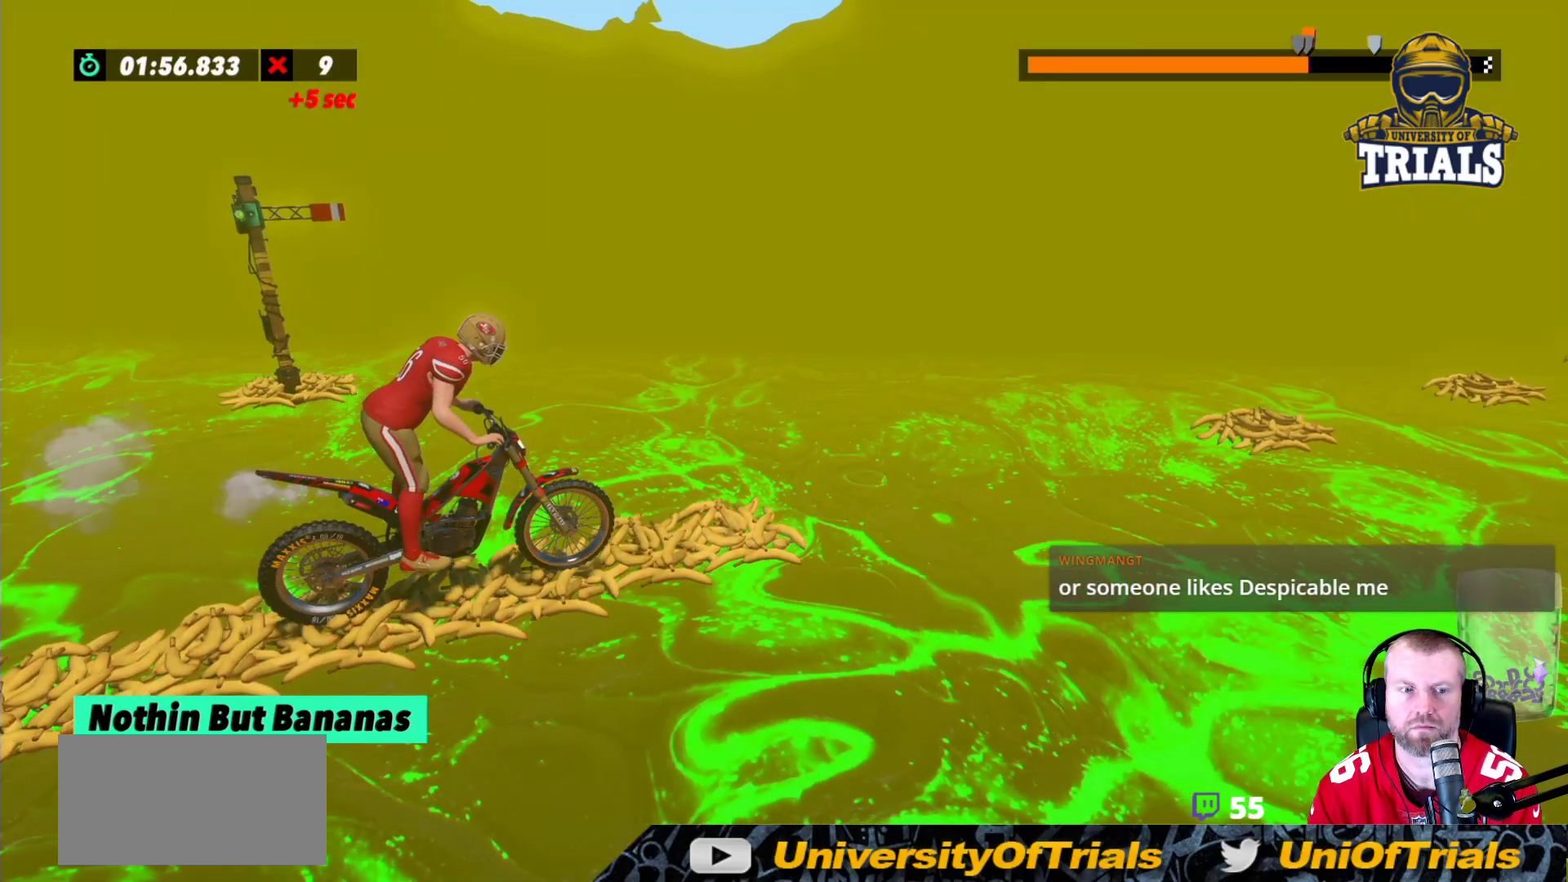
Gameplay with a controller (Xbox layout); each line is a JSON object with the inputs held at the frame after it (dt_ms = milliseconds from this image to that frame). "events" lists button and stick changes between this image and that frame as [ms after this image, input, new state], when the widget could be followed in between. Not read: A B DPAD_DOWN DPAD_LEFT DPAD_RIGHT DPAD_UP L1 L3 R1 R3 SELECT START X Y left_stick right_stick.
{"dt_ms": 500, "buttons": ["R2"], "events": []}
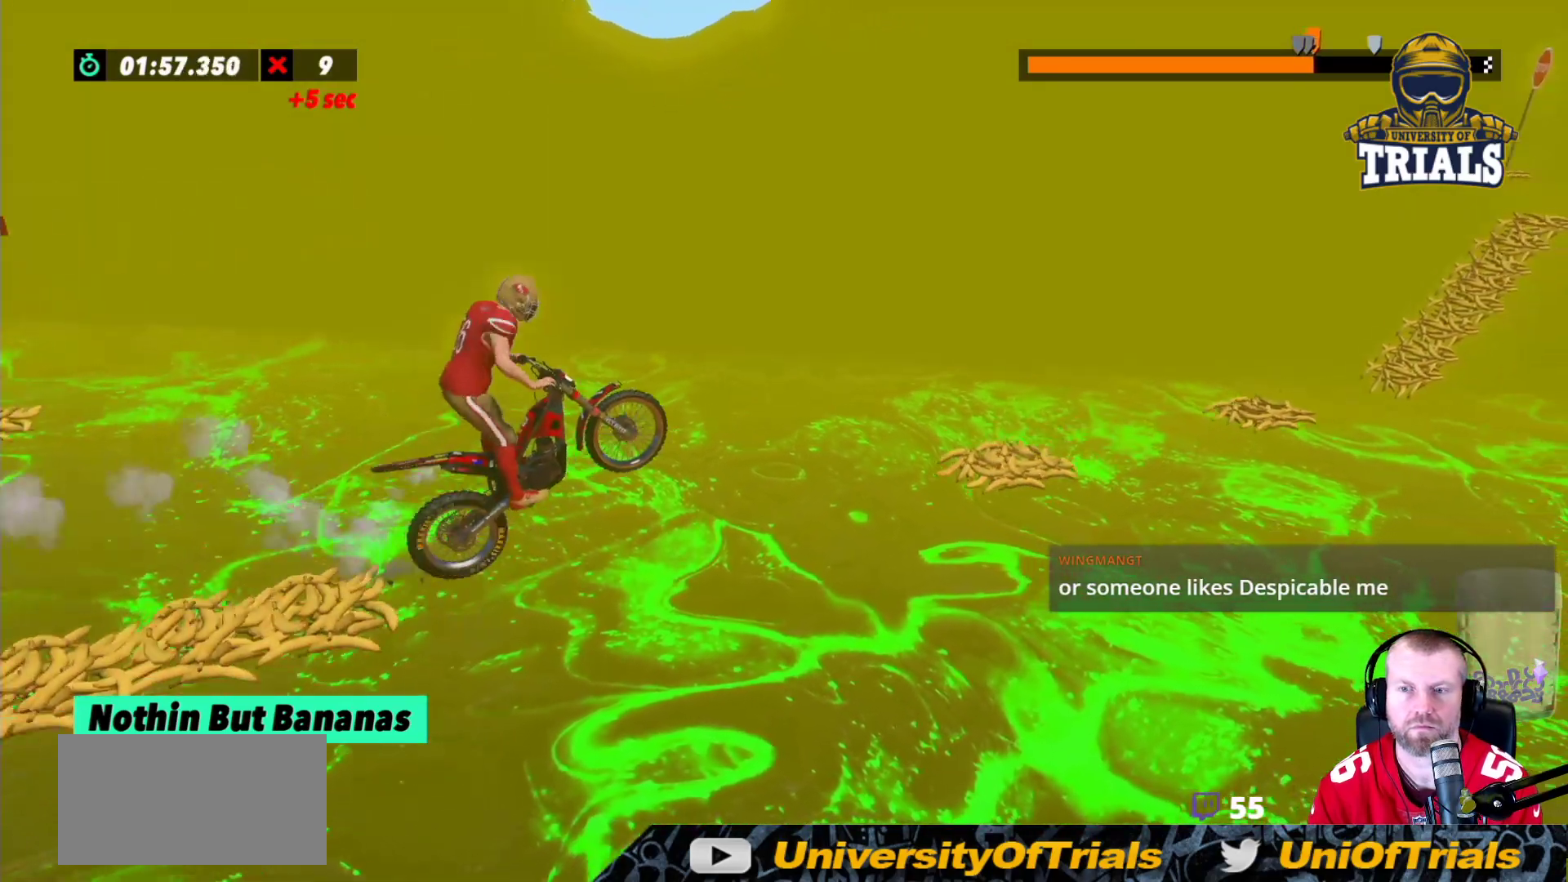
{"dt_ms": 500, "buttons": ["R2"], "events": [[133, "R2", "up"], [467, "R2", "down"]]}
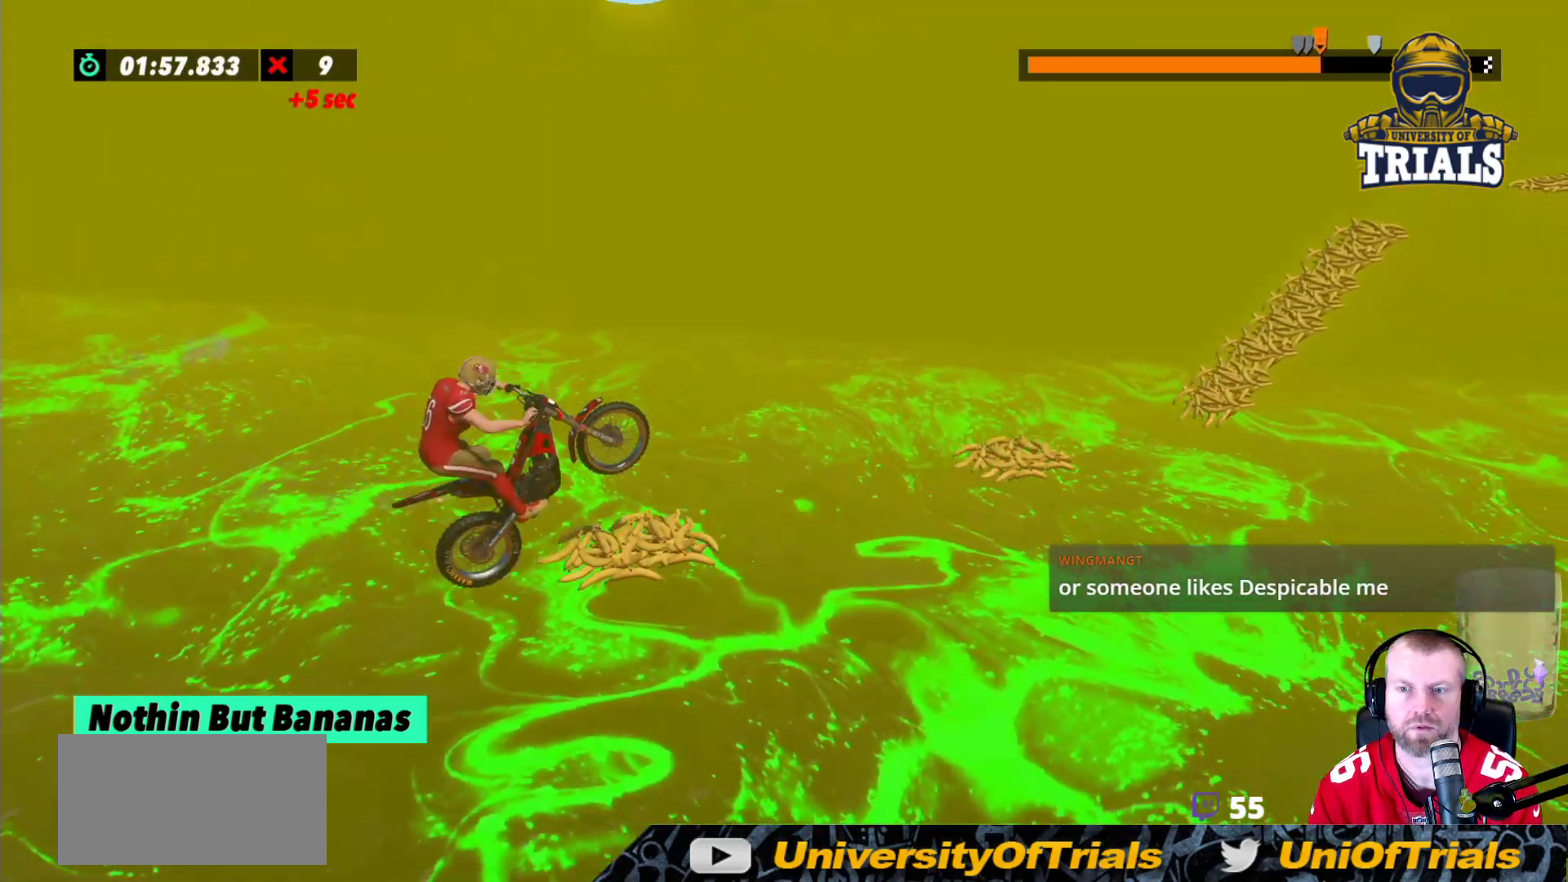
{"dt_ms": 500, "buttons": ["R2"], "events": []}
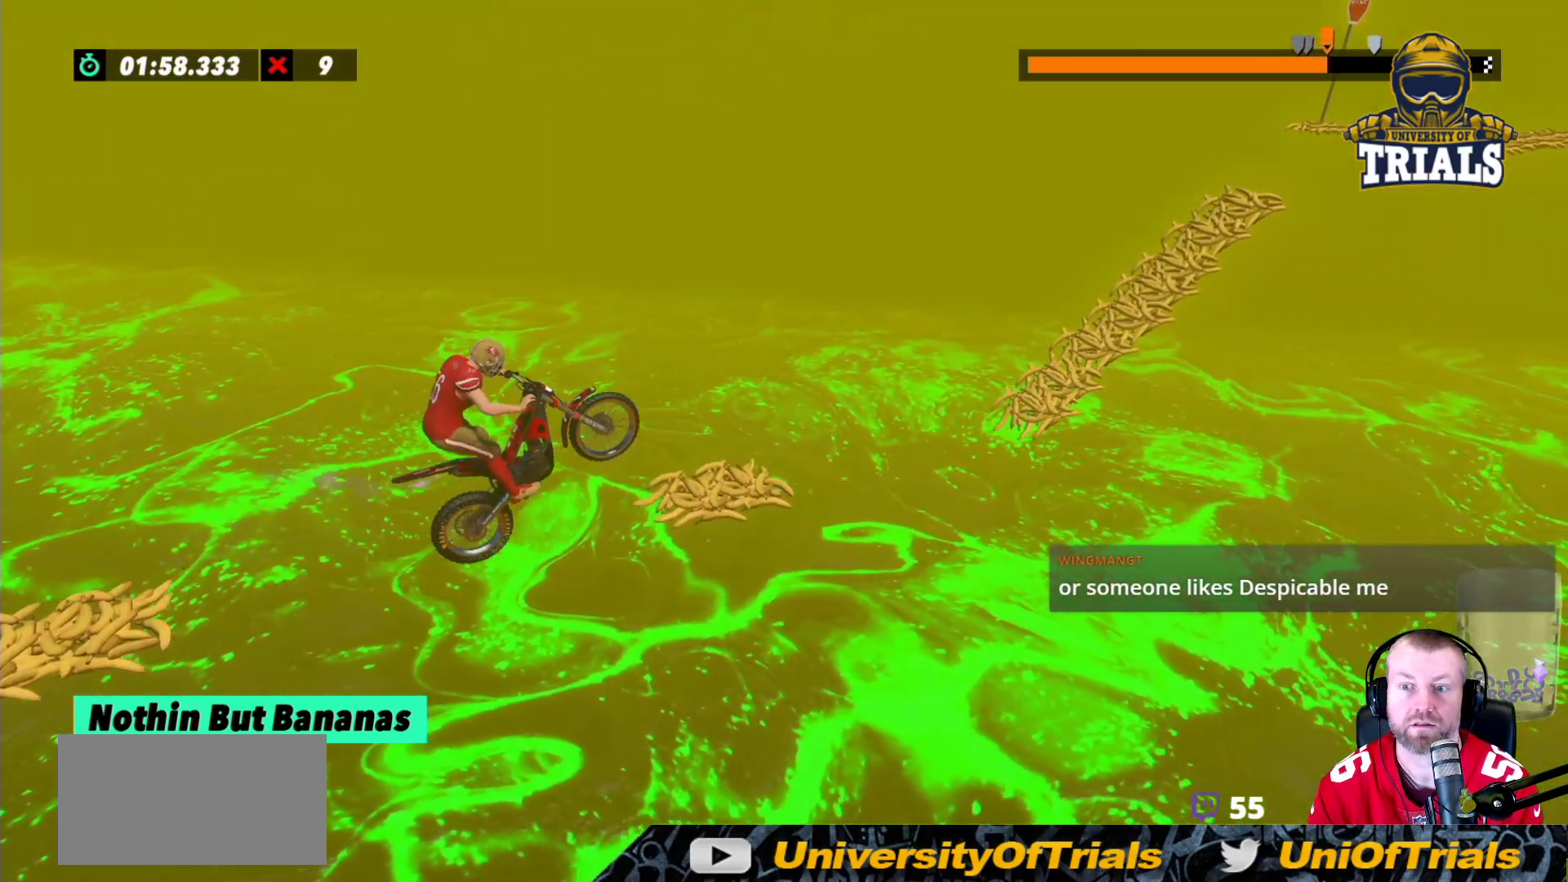
{"dt_ms": 500, "buttons": ["R2"], "events": []}
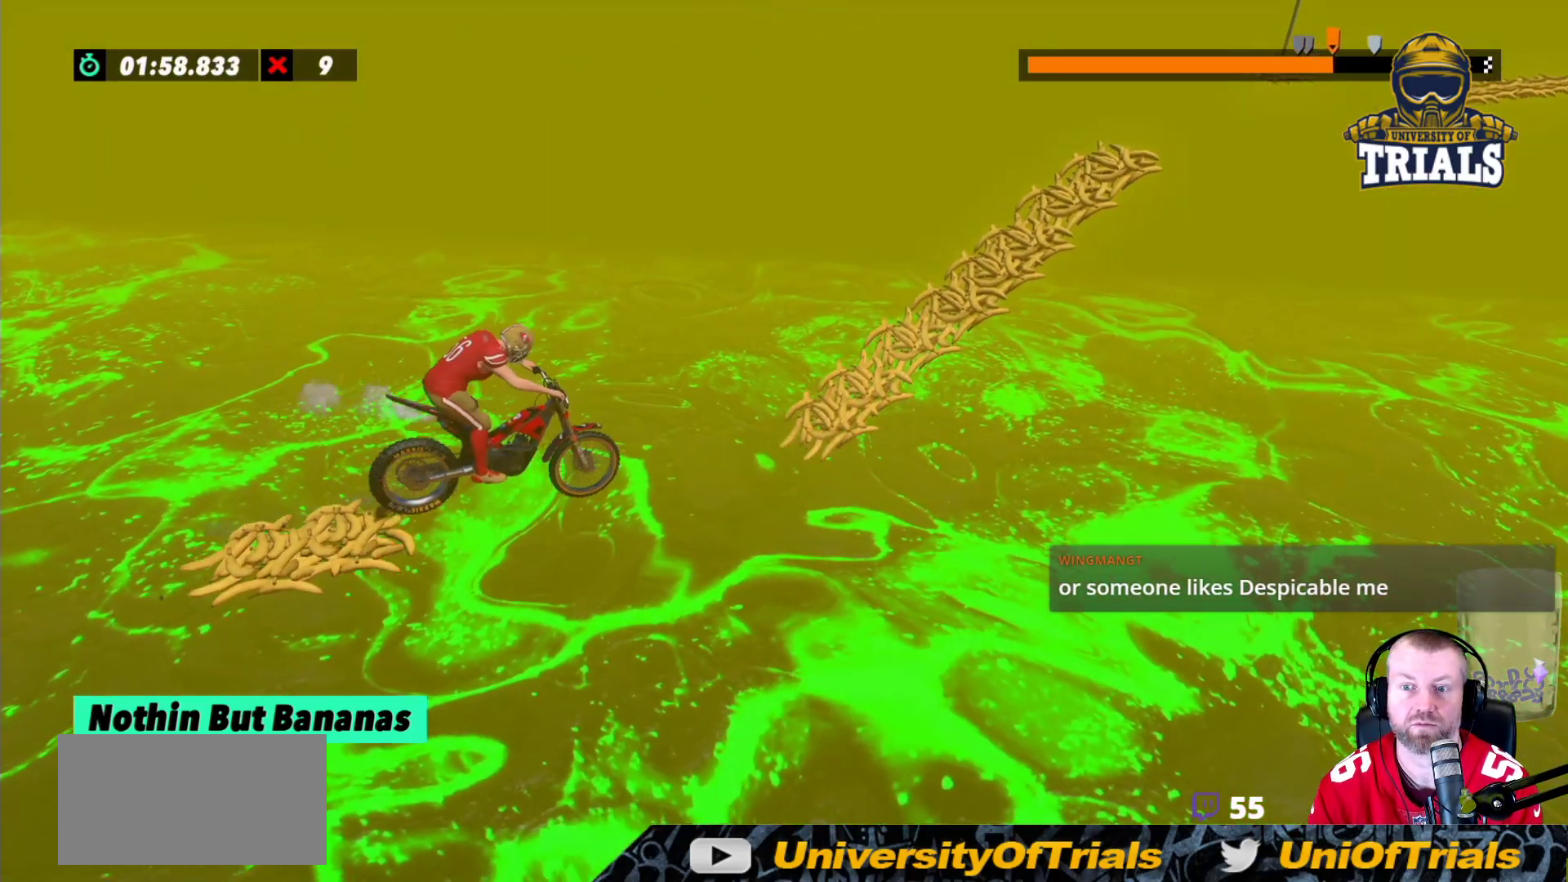
{"dt_ms": 500, "buttons": ["R2"], "events": []}
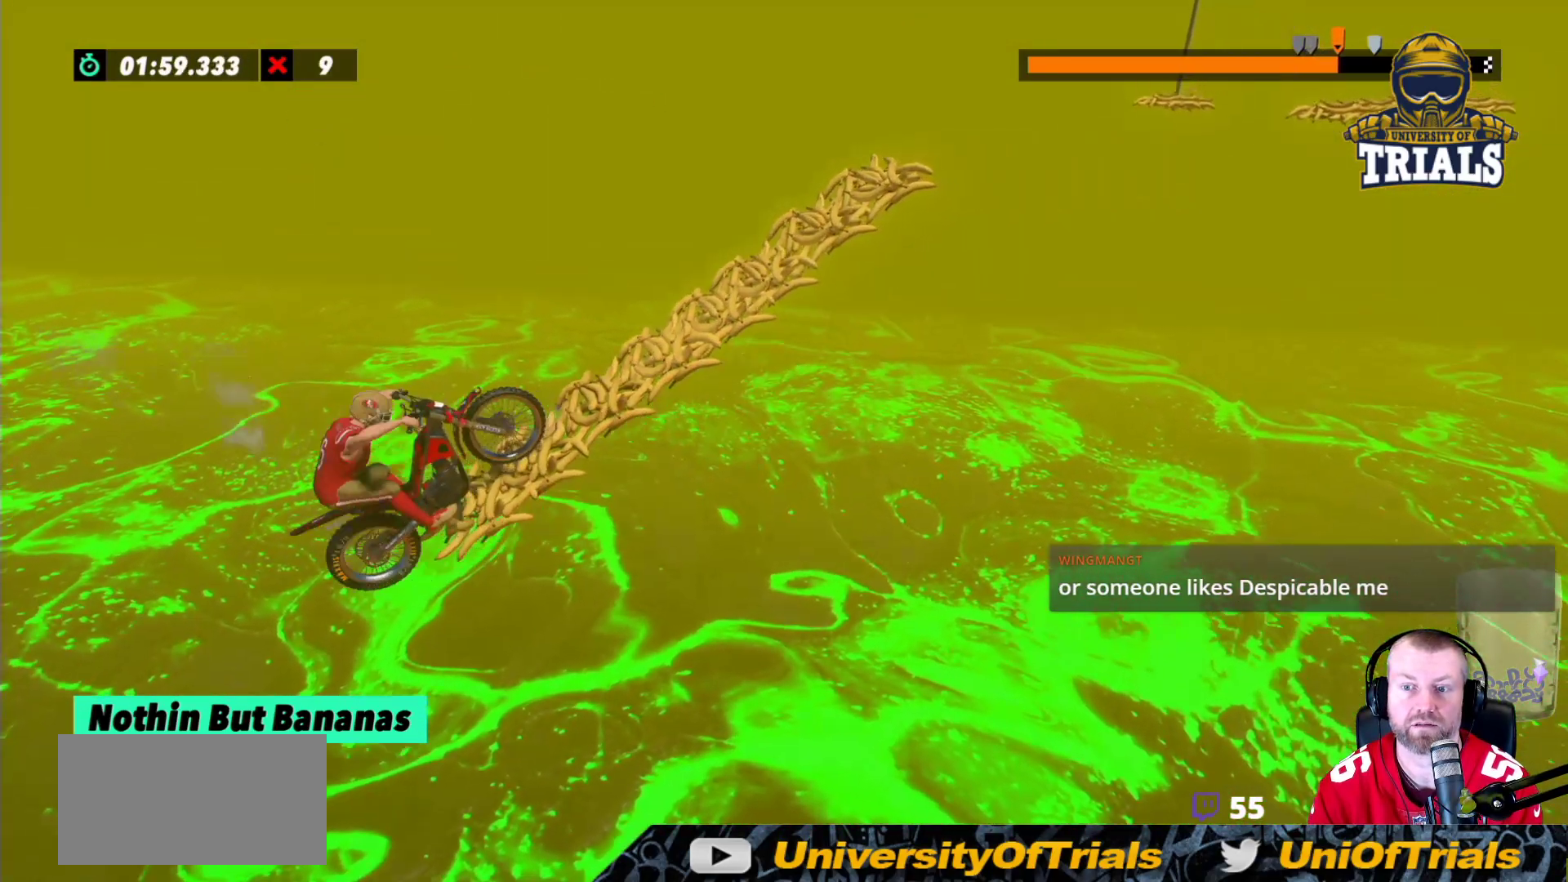
{"dt_ms": 500, "buttons": [], "events": [[450, "R2", "up"]]}
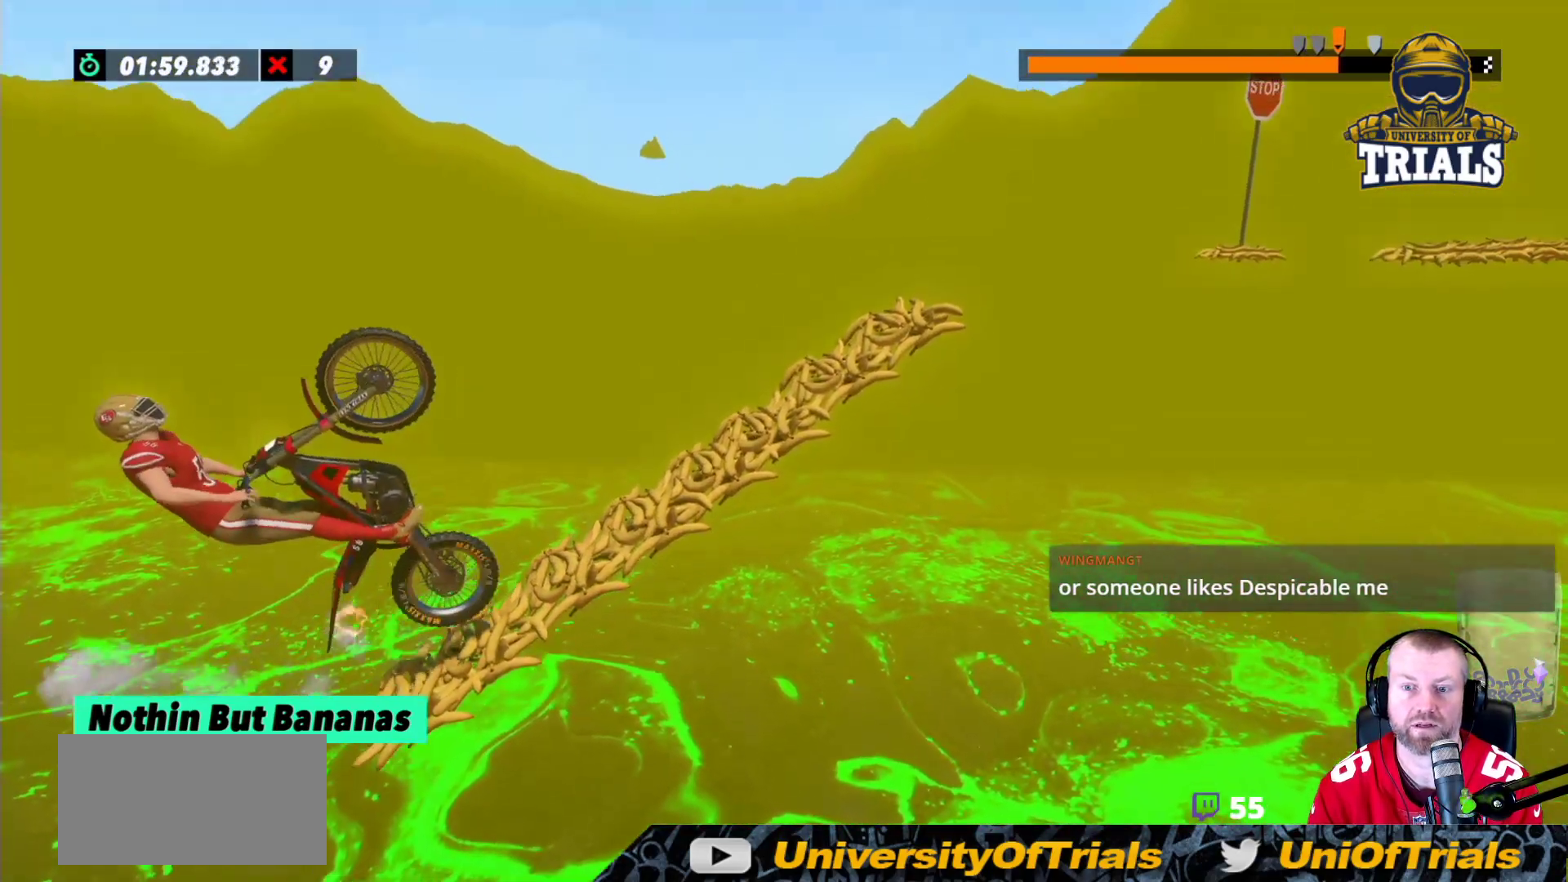
{"dt_ms": 1000, "buttons": ["L2"]}
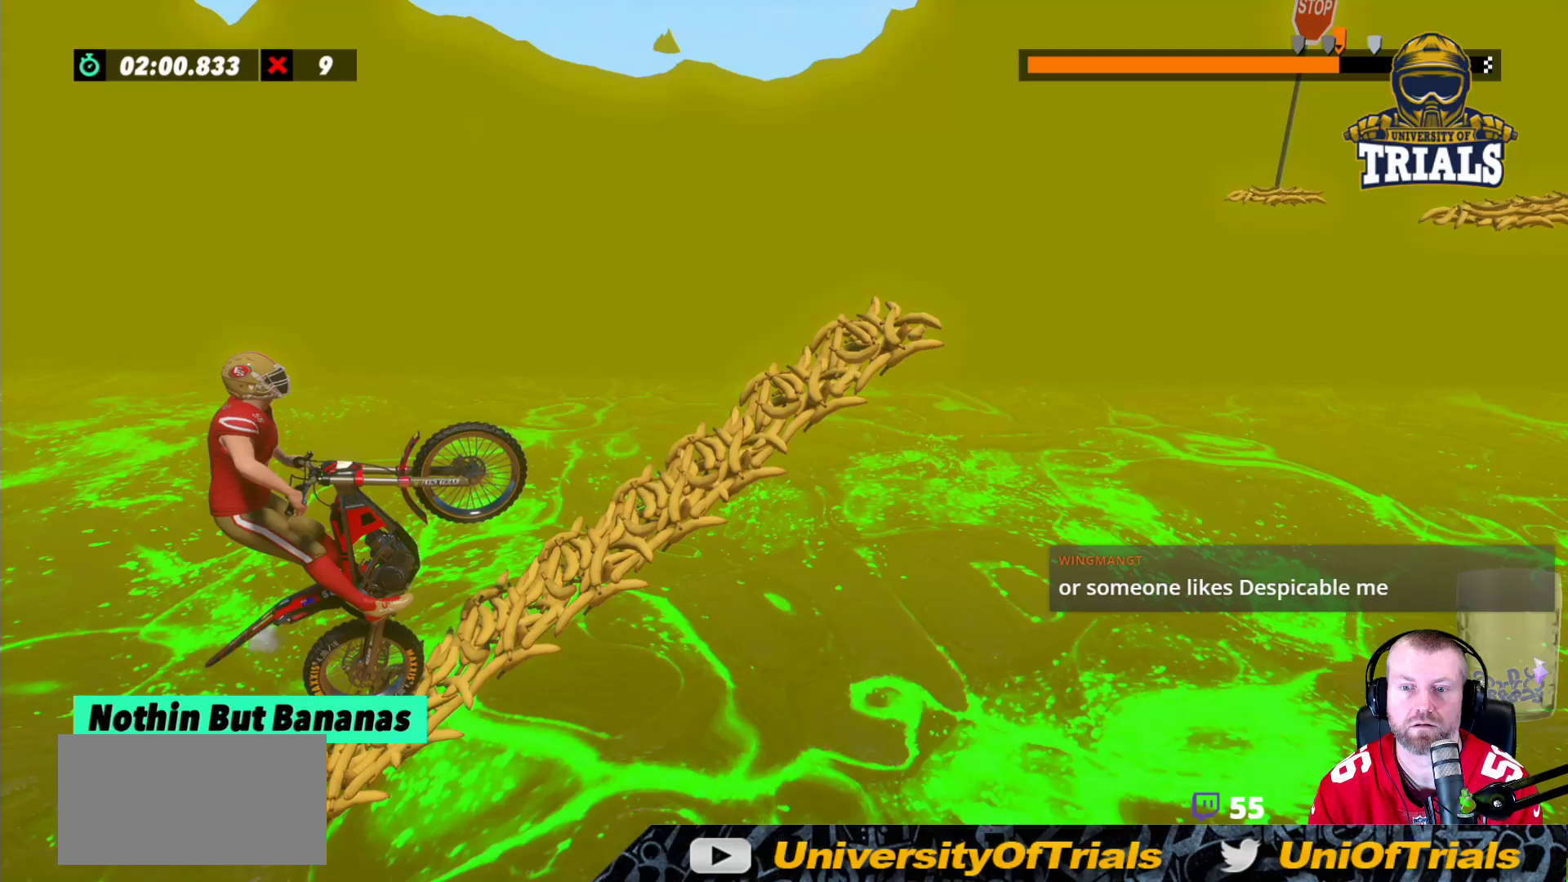
{"dt_ms": 500, "buttons": ["R2"]}
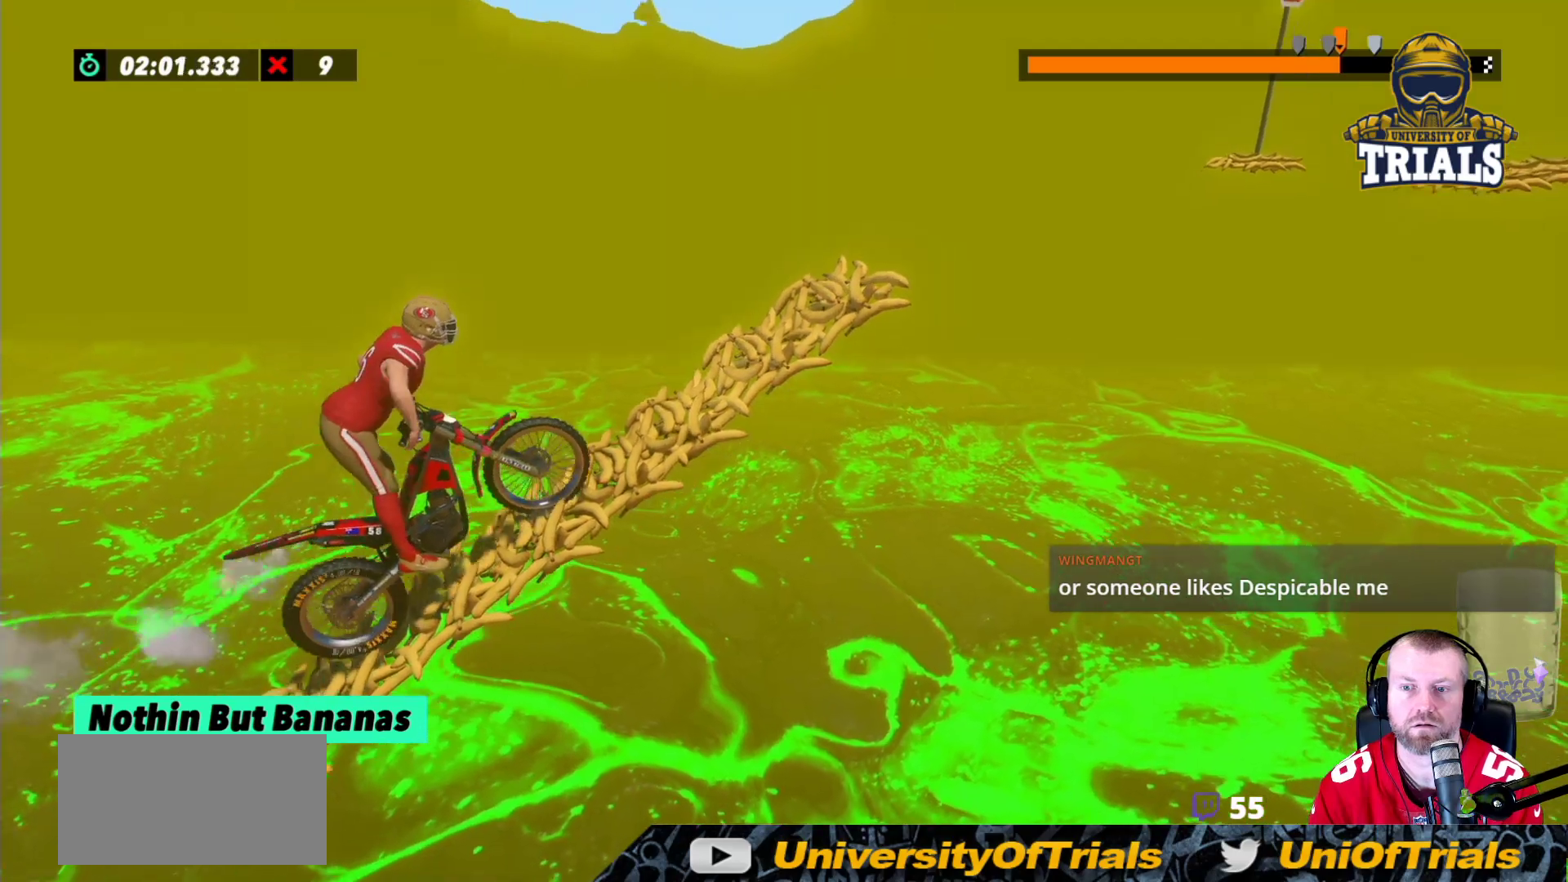
{"dt_ms": 500, "buttons": ["R2"]}
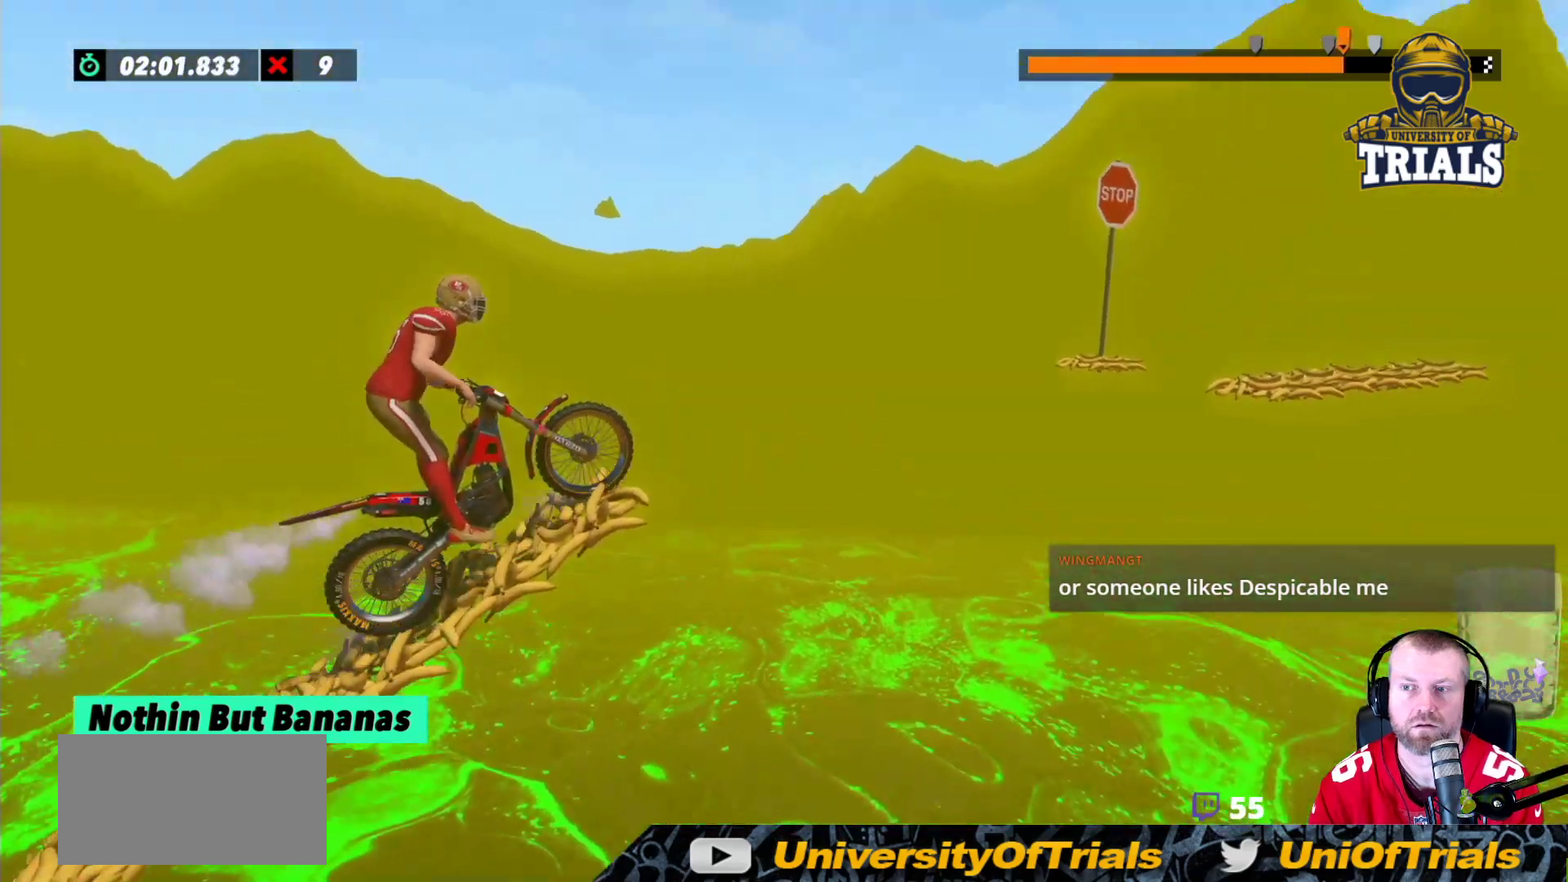
{"dt_ms": 500, "buttons": ["R2"], "events": []}
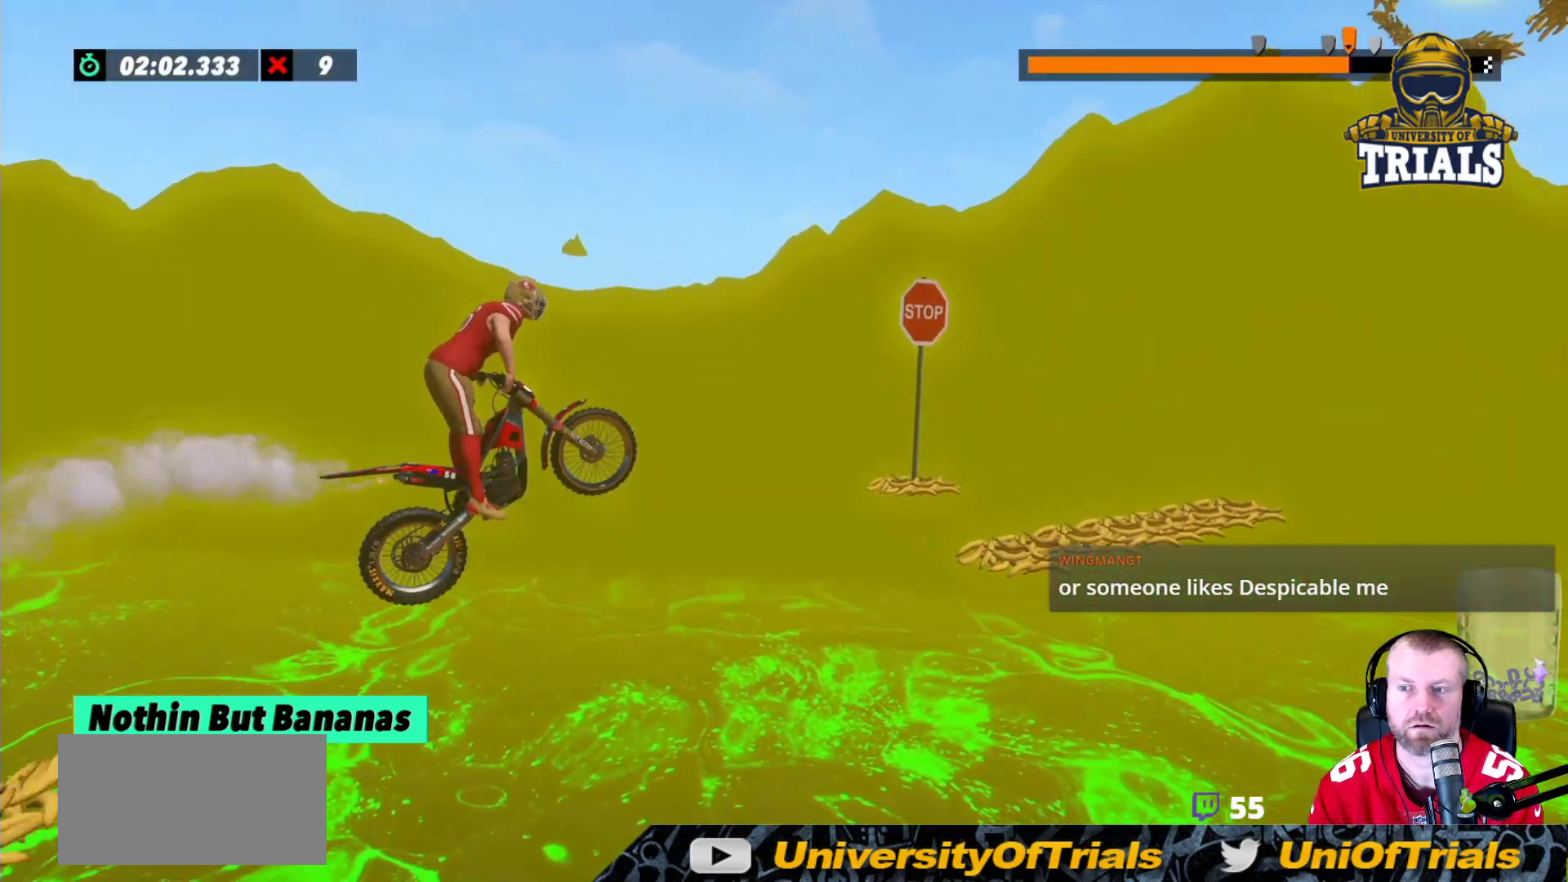
{"dt_ms": 500, "buttons": ["R2"], "events": []}
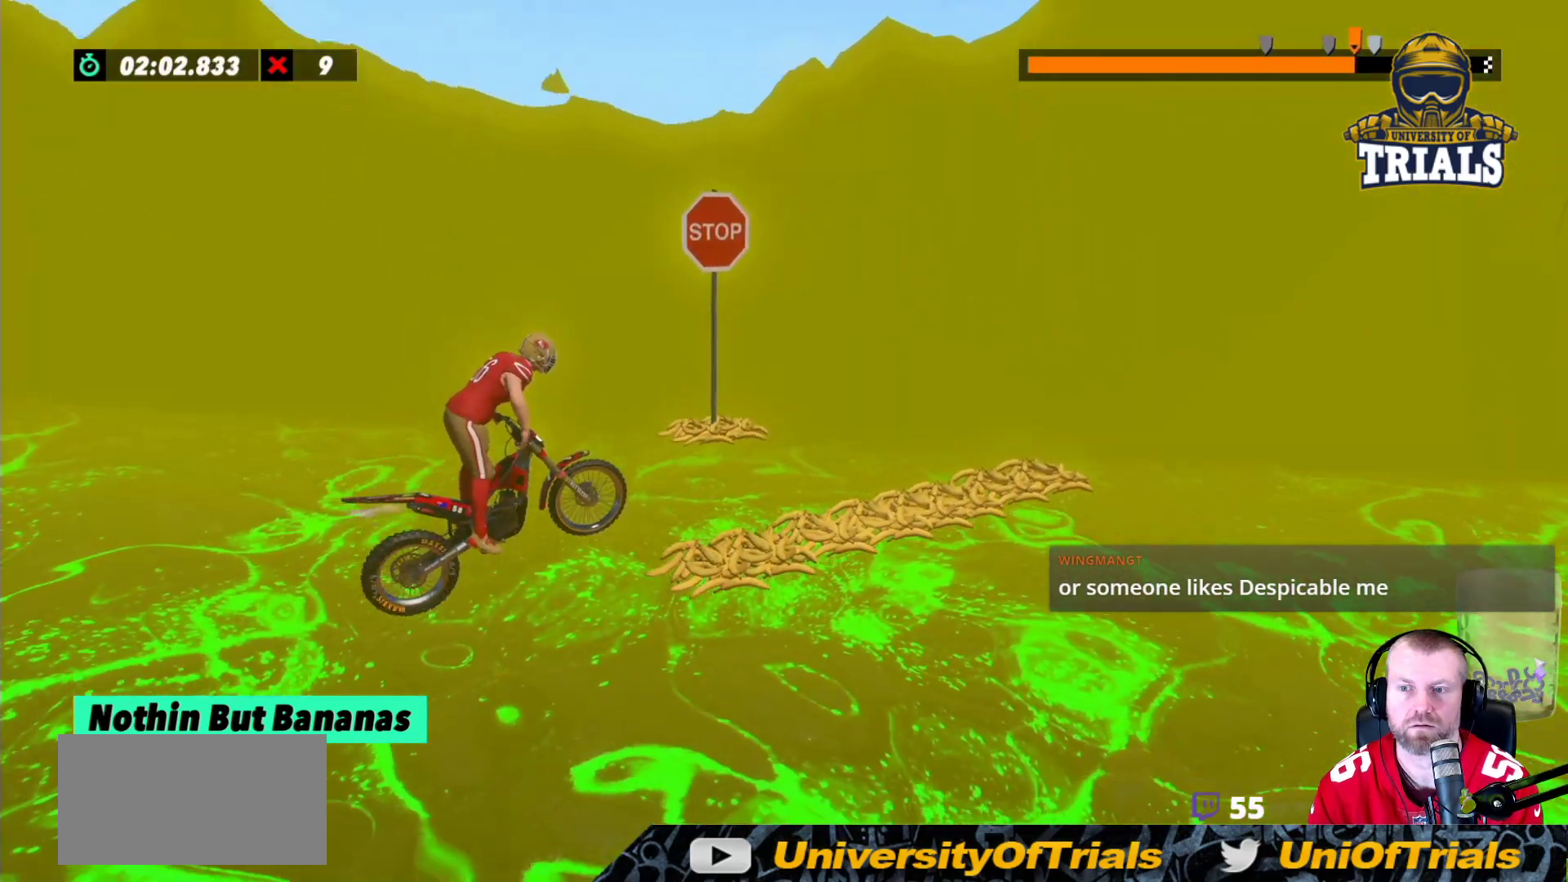
{"dt_ms": 500, "buttons": [], "events": [[400, "R2", "up"]]}
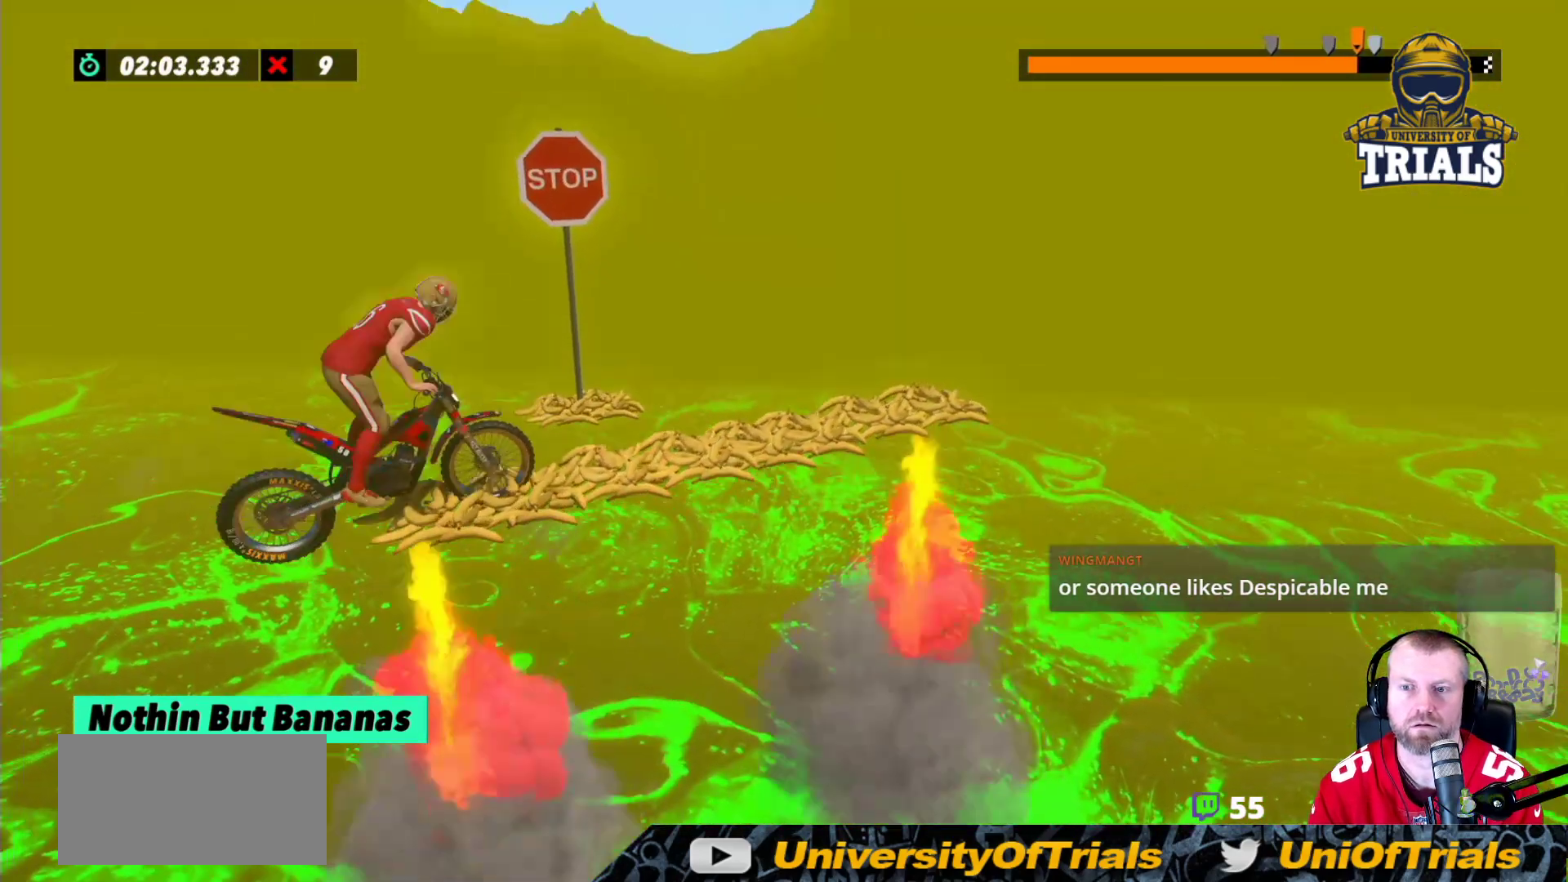
{"dt_ms": 1000, "buttons": ["R2"]}
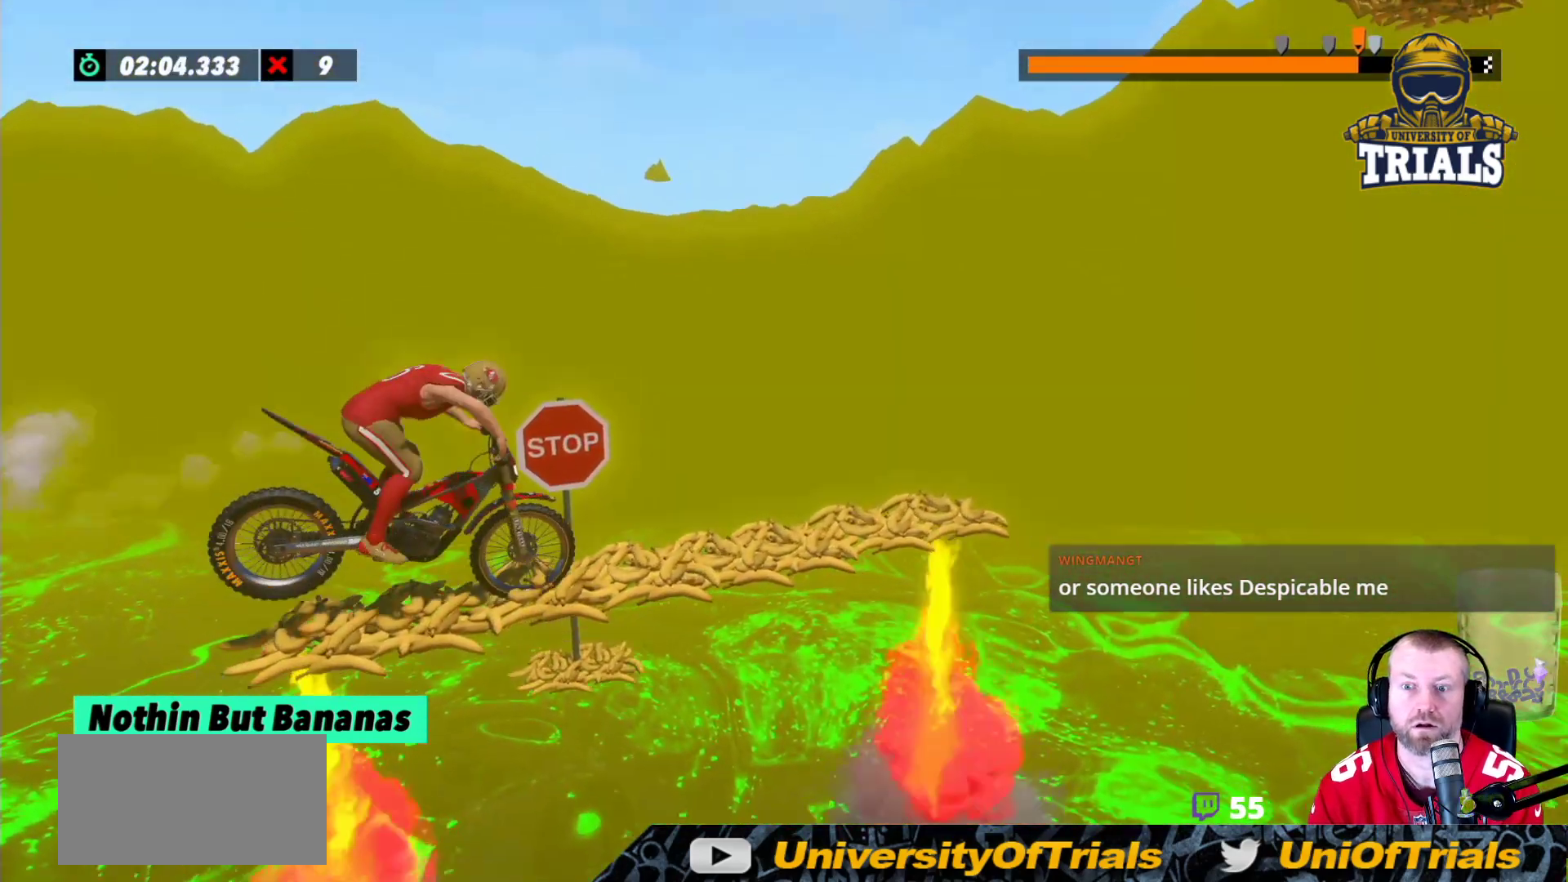
{"dt_ms": 500, "buttons": [], "events": [[100, "R2", "up"]]}
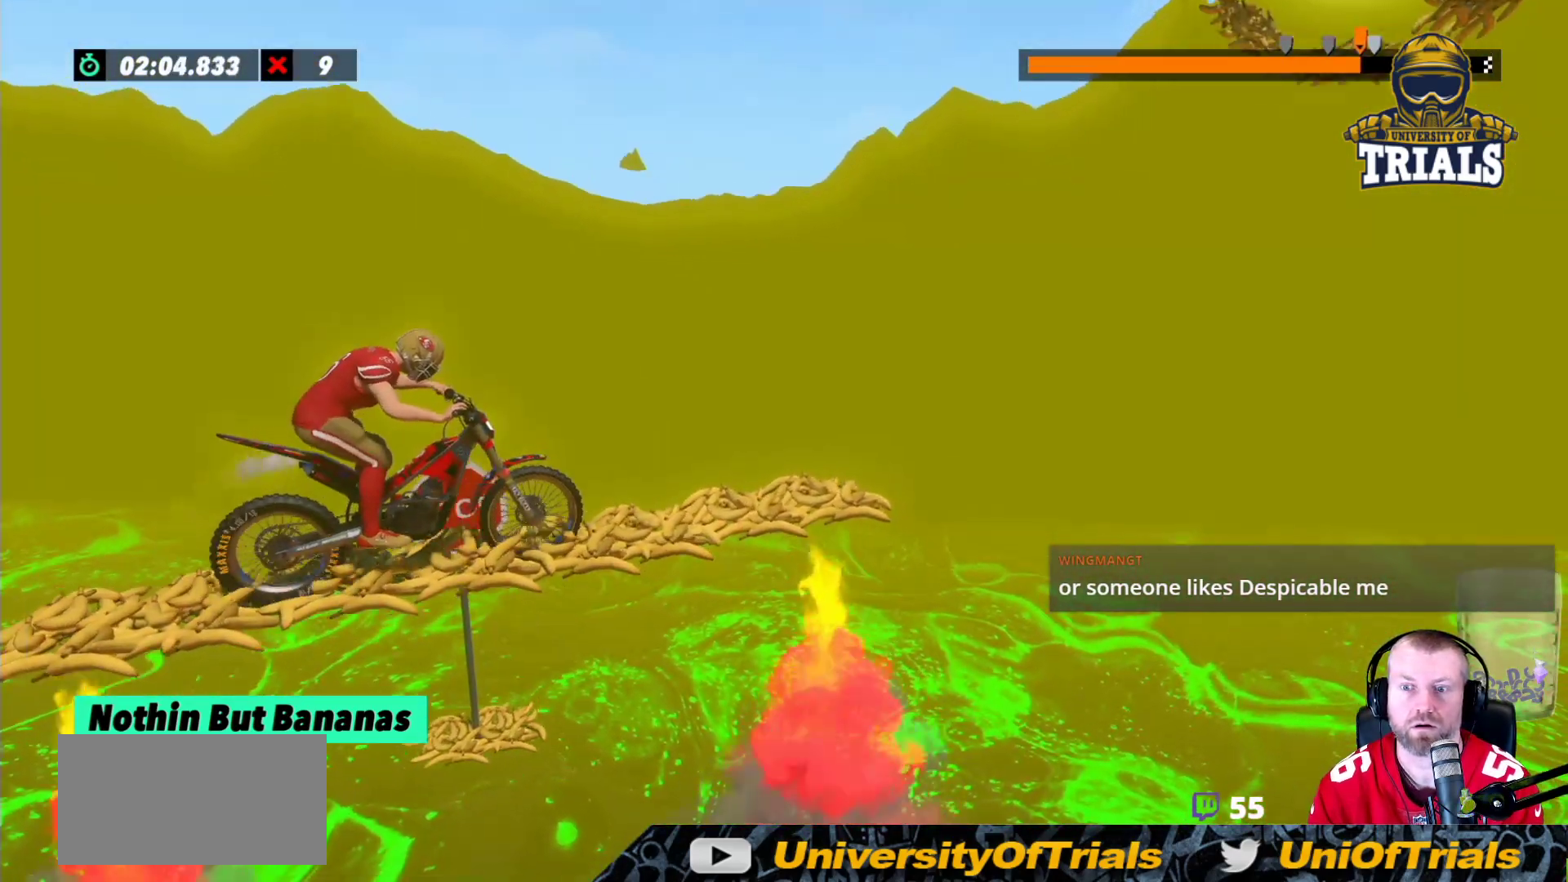
{"dt_ms": 500, "buttons": ["L2"], "events": [[367, "L2", "down"]]}
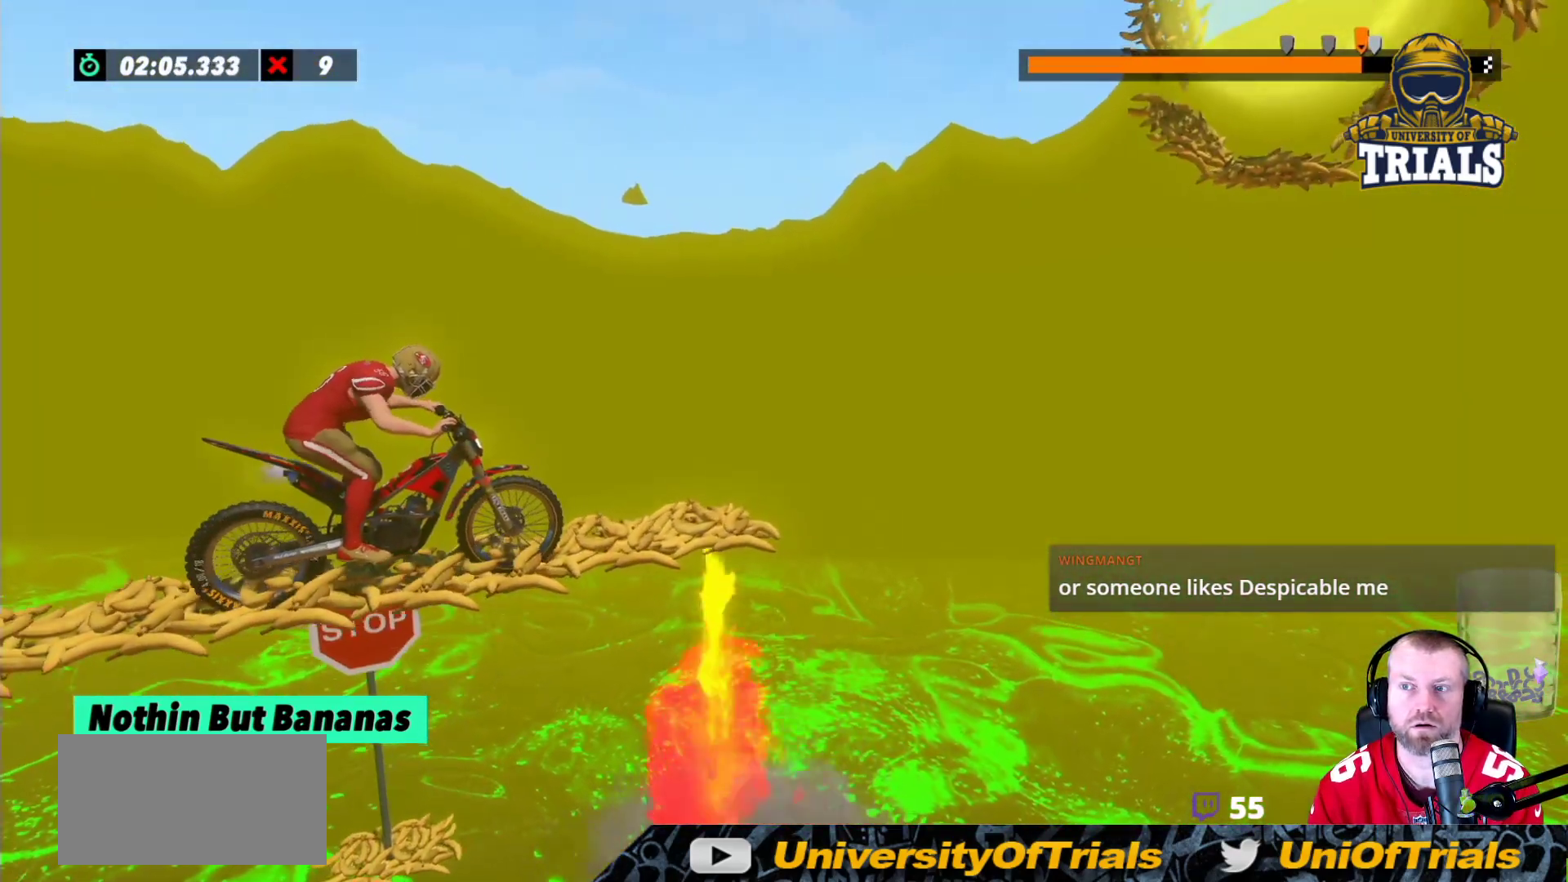
{"dt_ms": 500, "buttons": [], "events": [[67, "L2", "up"]]}
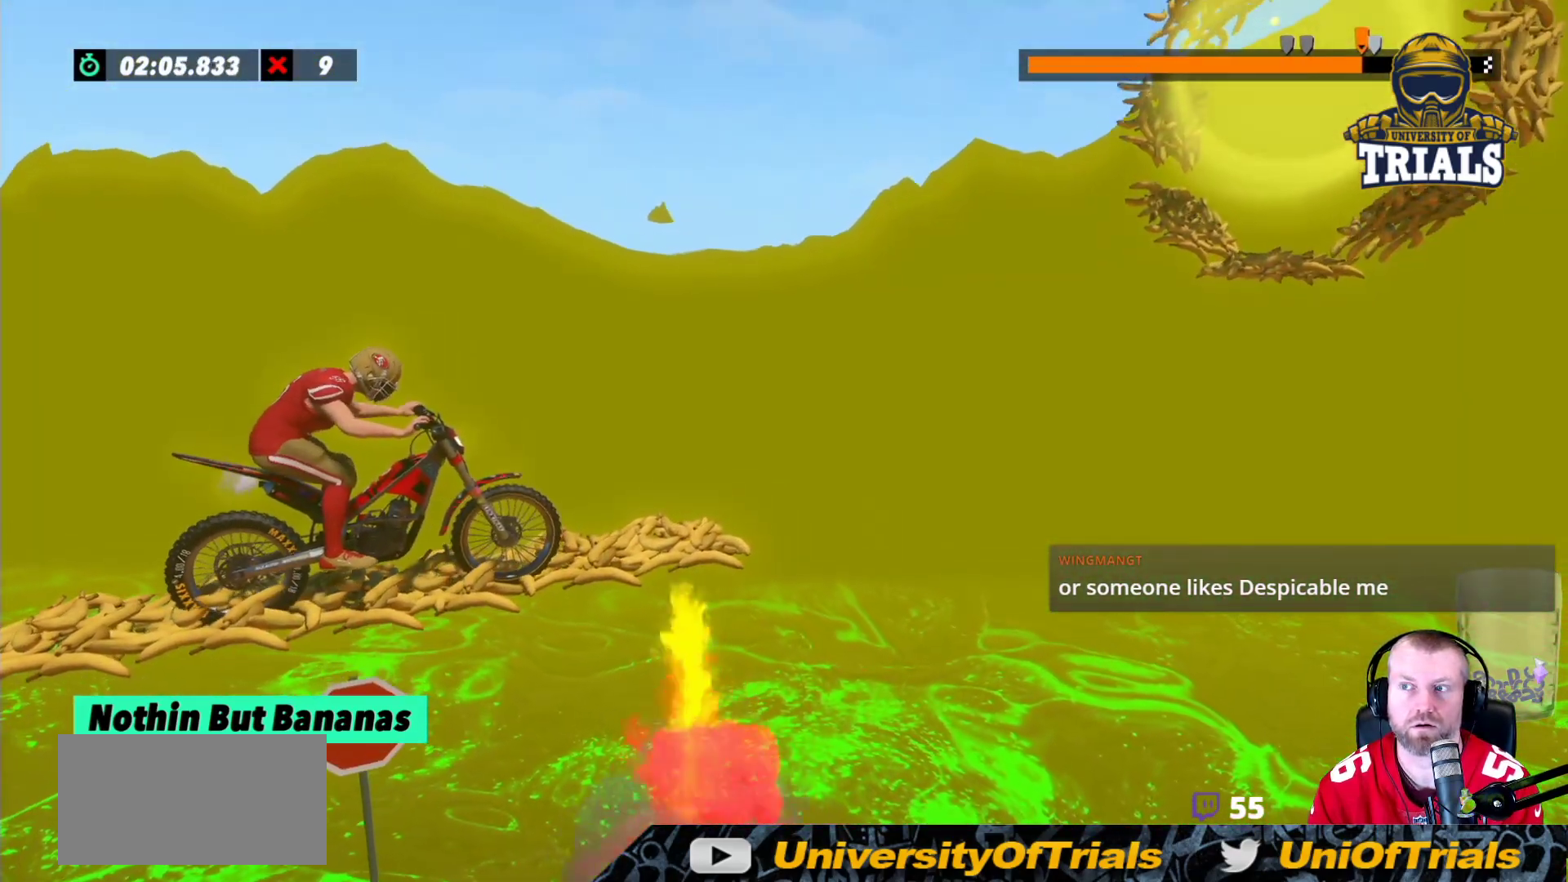
{"dt_ms": 500, "buttons": [], "events": []}
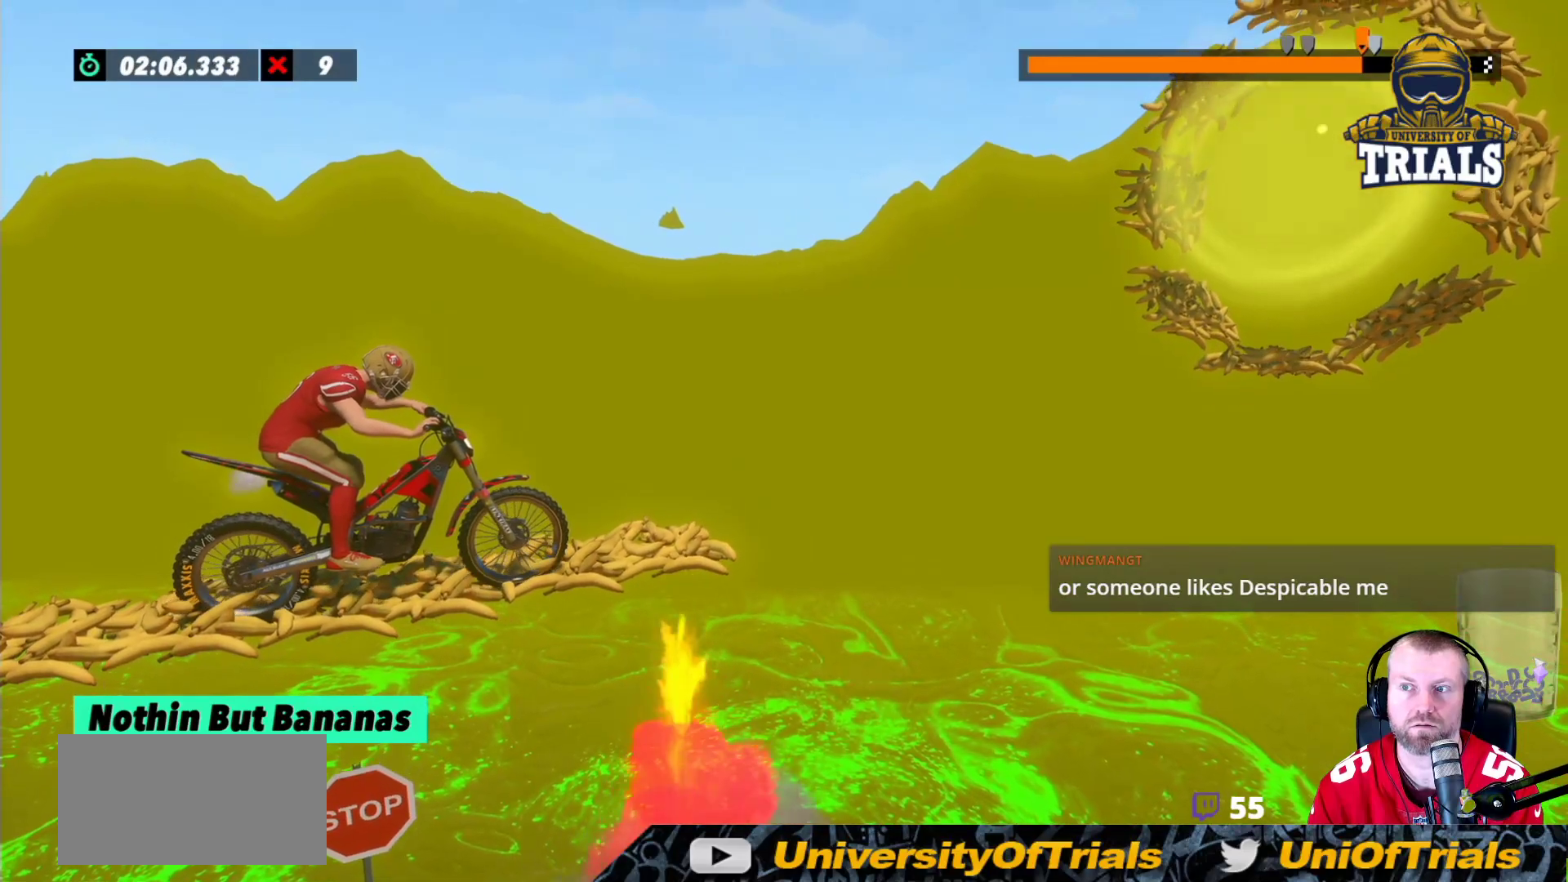
{"dt_ms": 500, "buttons": ["R2"], "events": [[200, "R2", "down"]]}
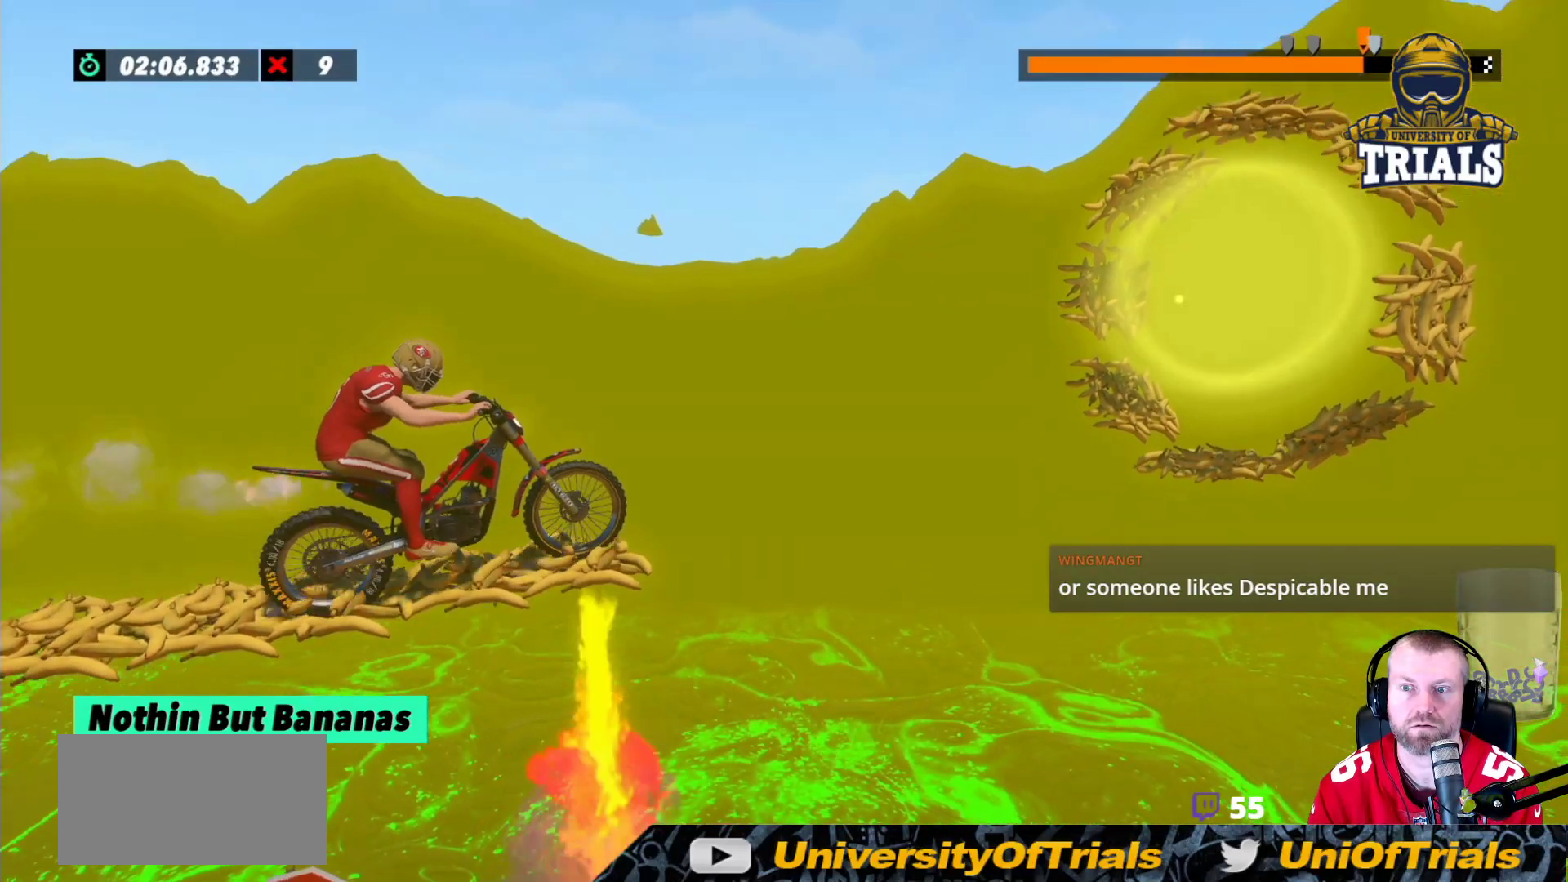
{"dt_ms": 500, "buttons": ["R2"], "events": []}
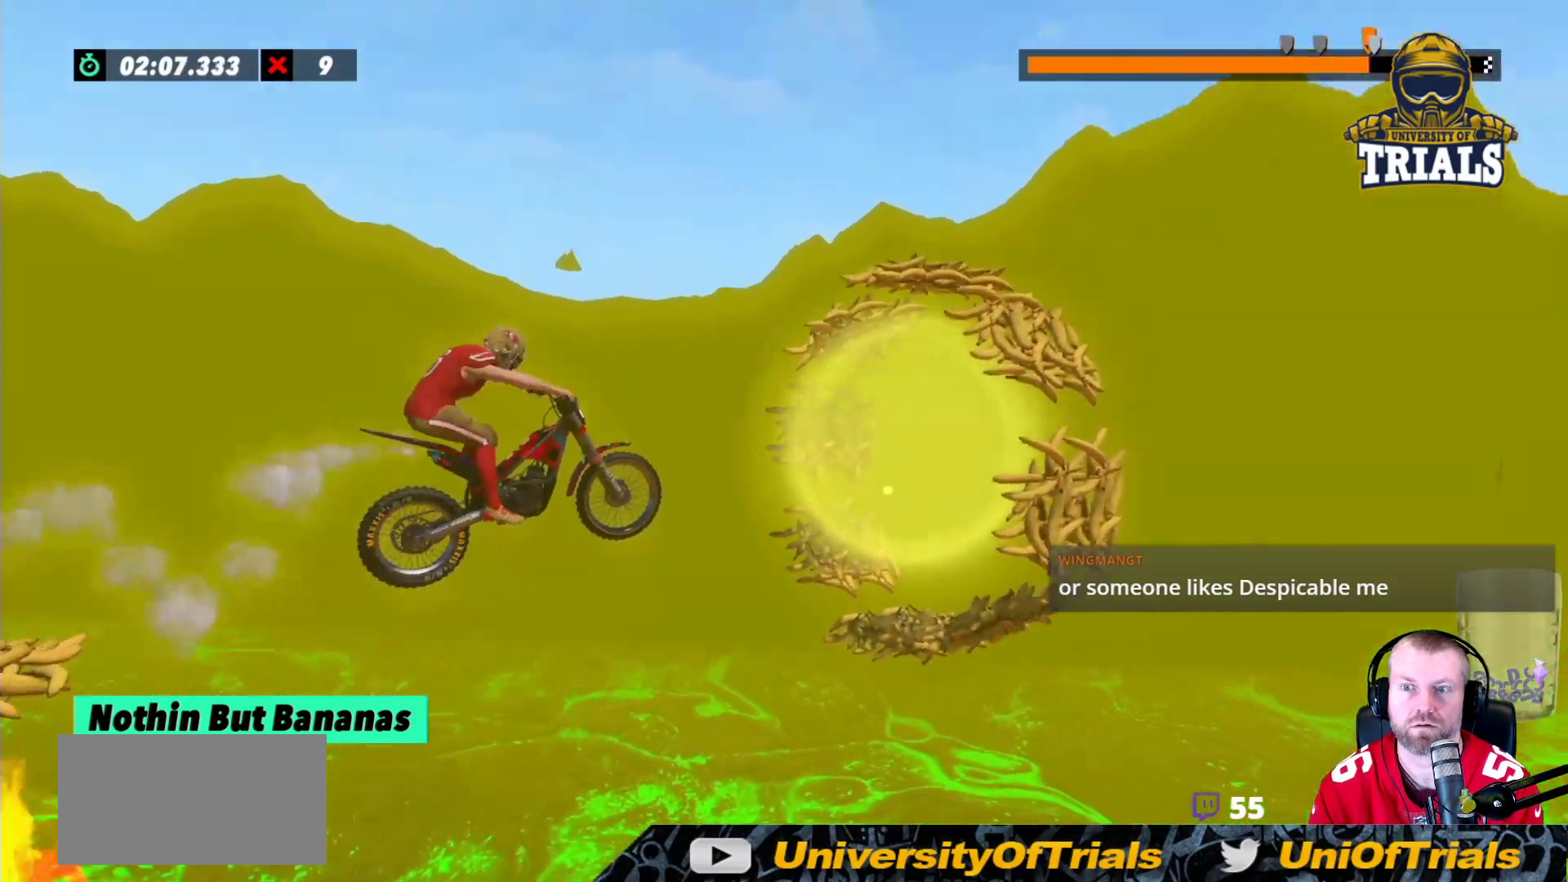
{"dt_ms": 500, "buttons": [], "events": [[17, "R2", "up"]]}